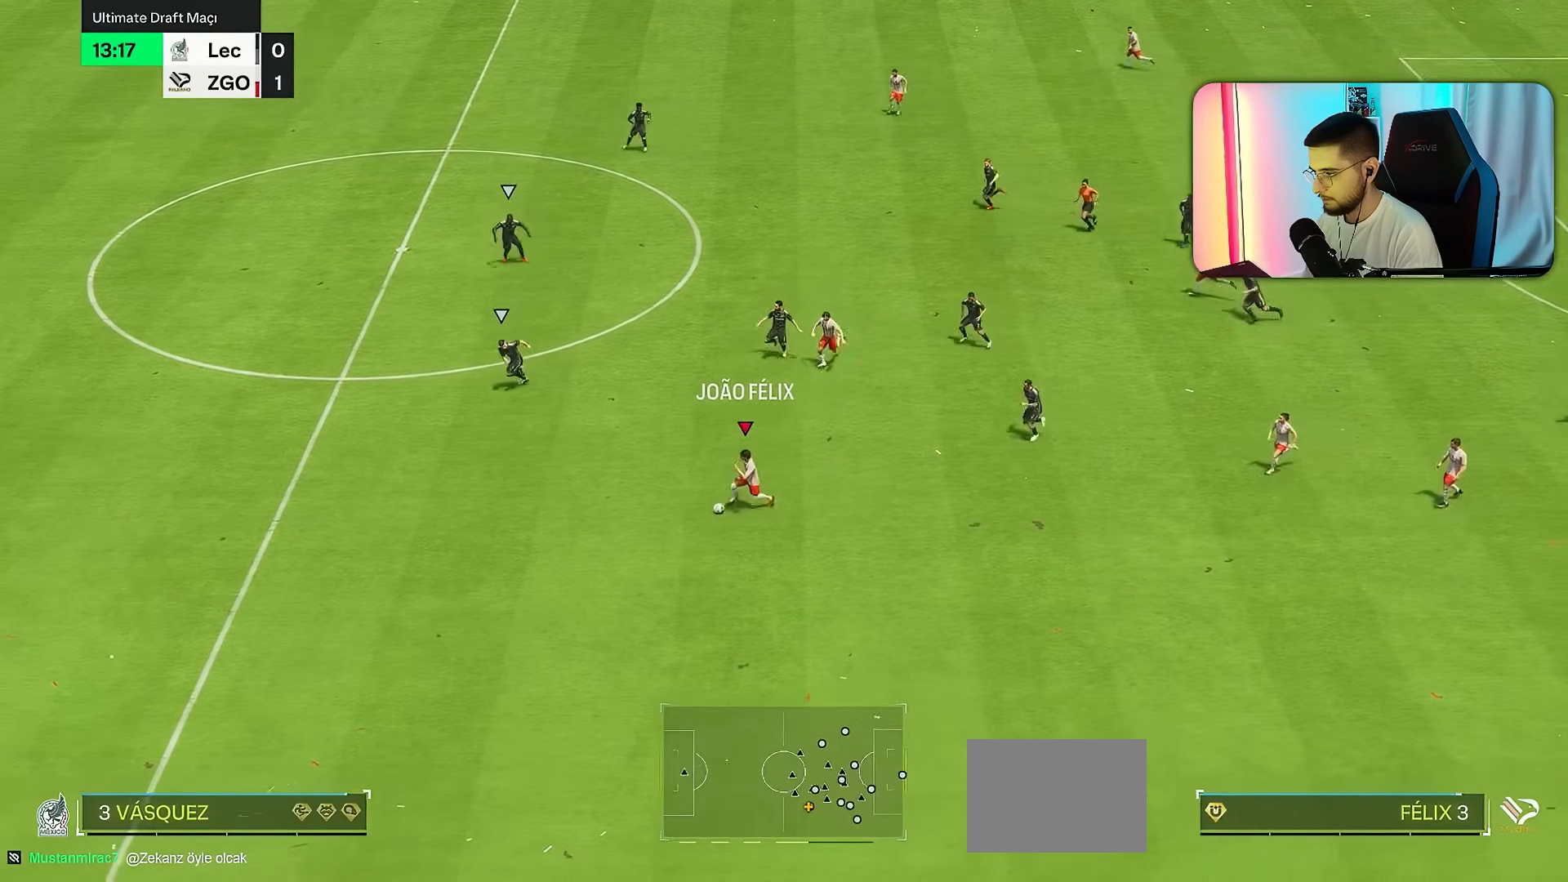
Gameplay with a controller (PlayStation layout); each line is a JSON object with the inputs held at the frame after it (dt_ms = milliseconds from this image to that frame). "events" lists button and stick changes between this image and that frame as [ms after this image, input, new state], when the widget could be followed in between. Not read: L3 R3.
{"dt_ms": 500, "buttons": ["R1"], "left_stick": "down-left", "right_stick": "center", "events": []}
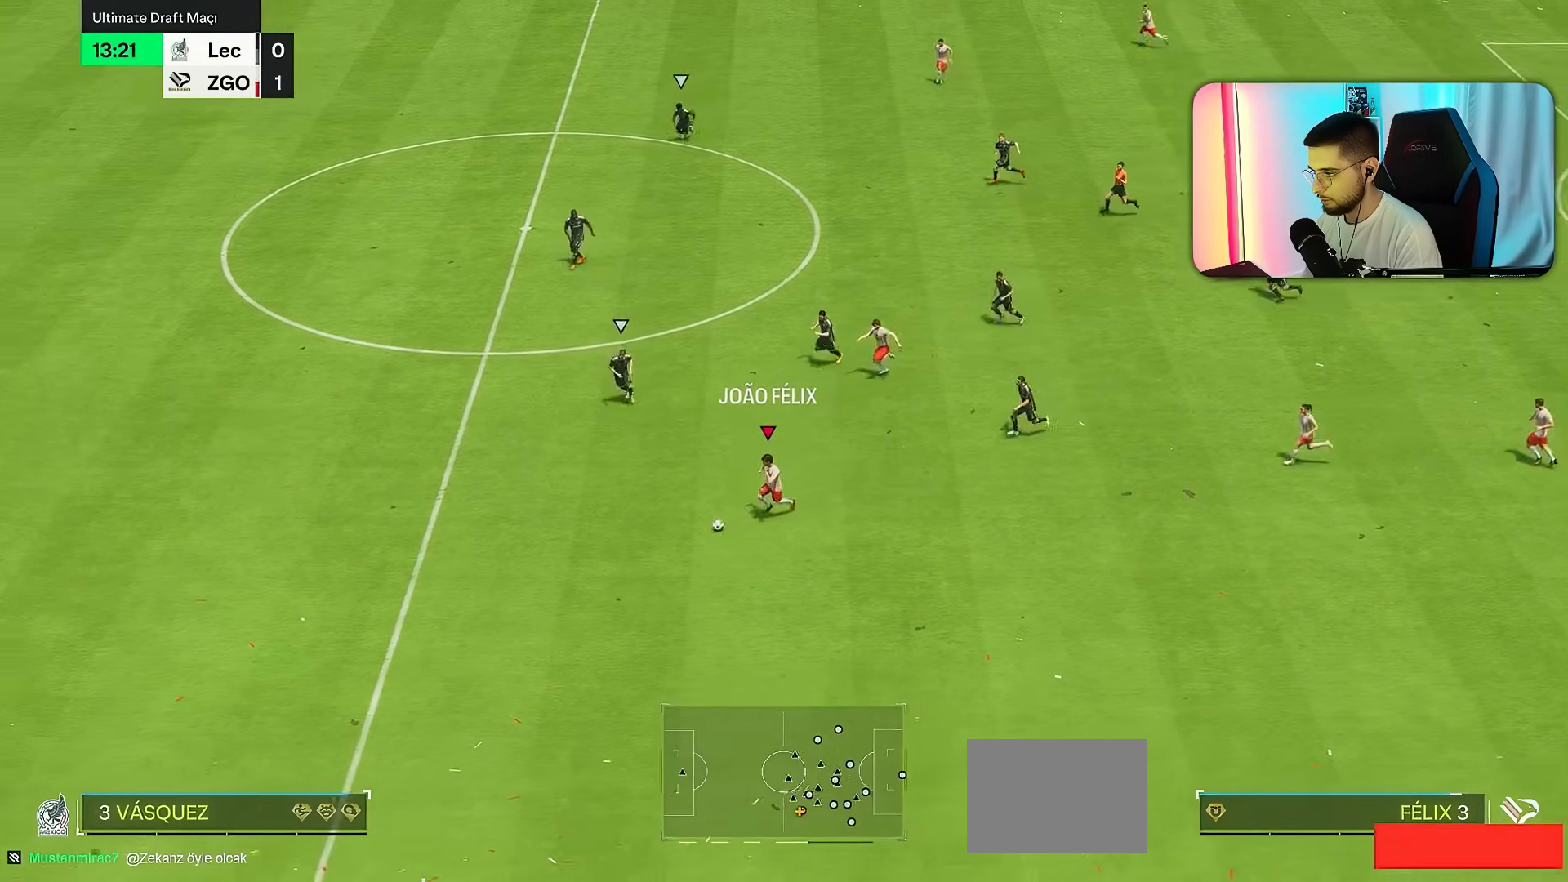
{"dt_ms": 500, "buttons": ["R1"], "left_stick": "down-left", "right_stick": "center", "events": []}
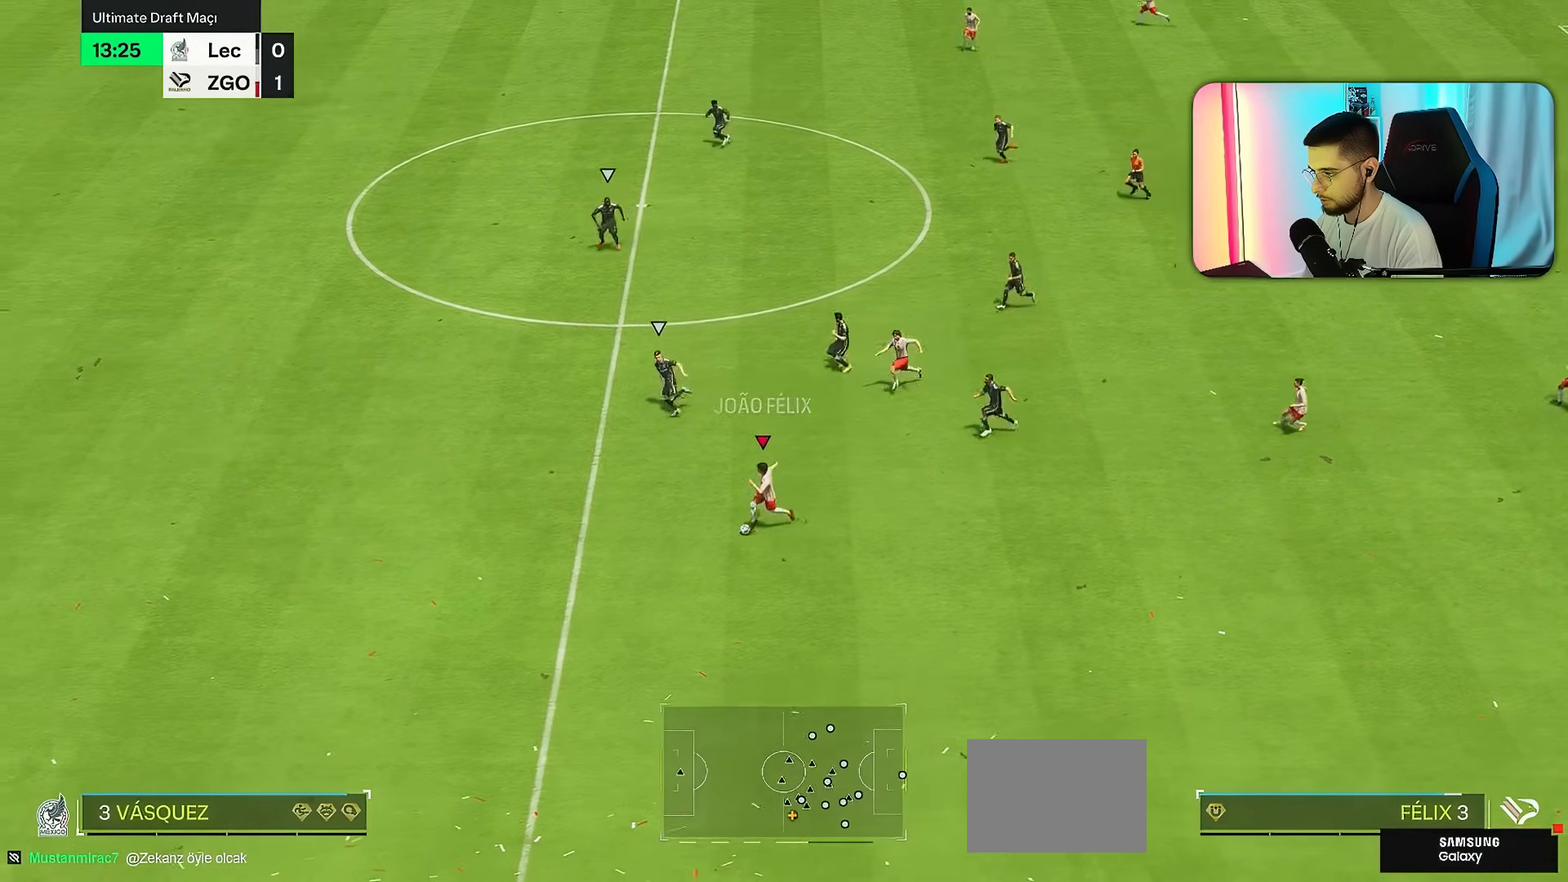
{"dt_ms": 500, "buttons": ["R1"], "left_stick": "down-left", "right_stick": "down-left", "events": [[400, "right_stick", "down-left"]]}
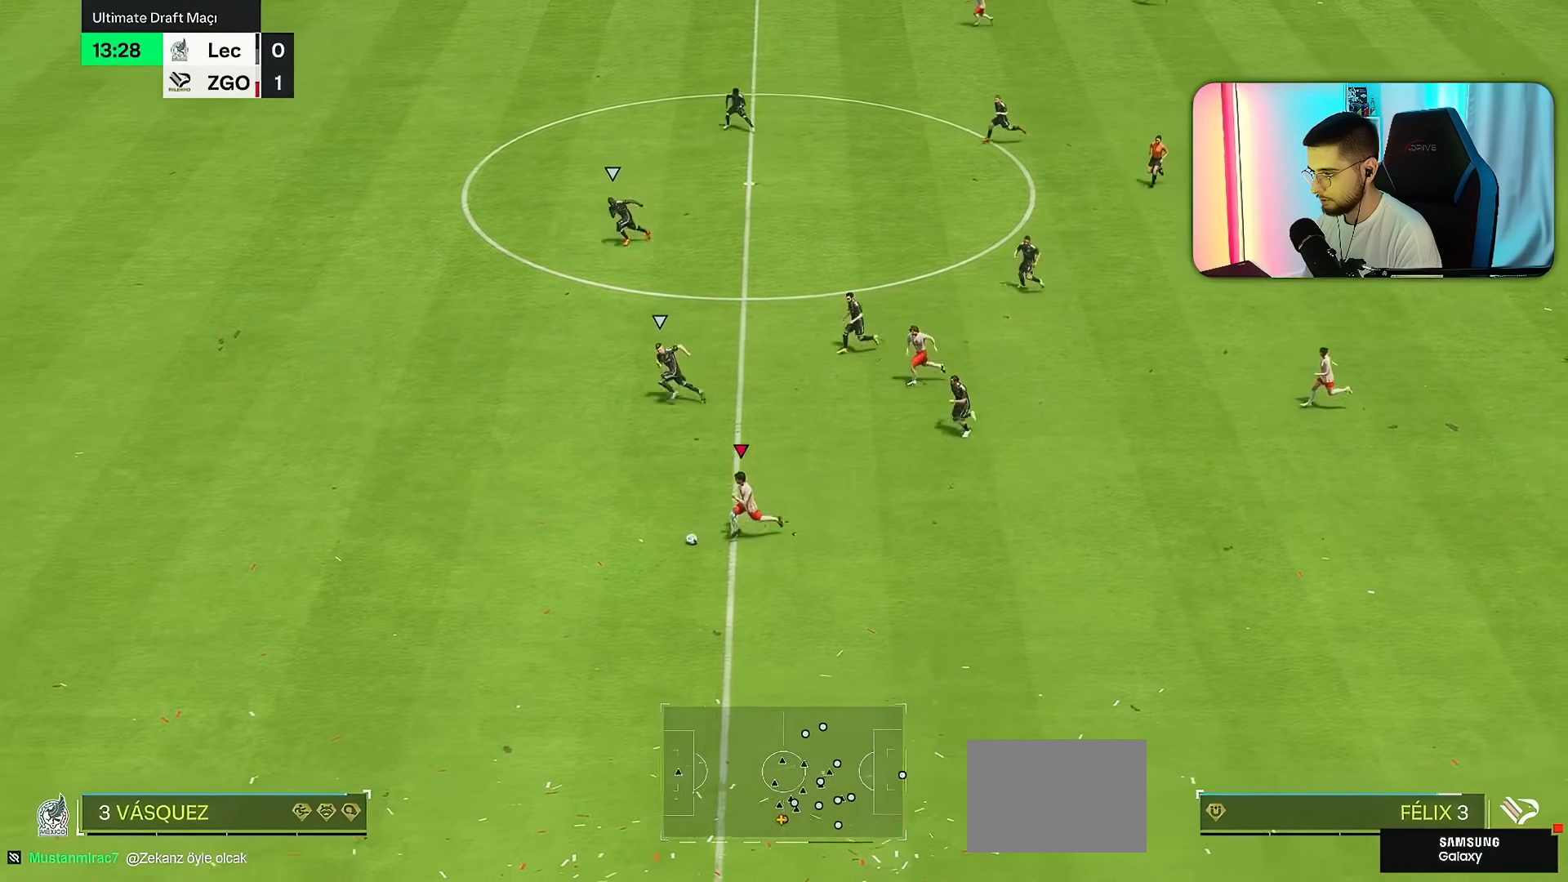
{"dt_ms": 500, "buttons": ["R1"], "left_stick": "down-left", "right_stick": "down-left", "events": []}
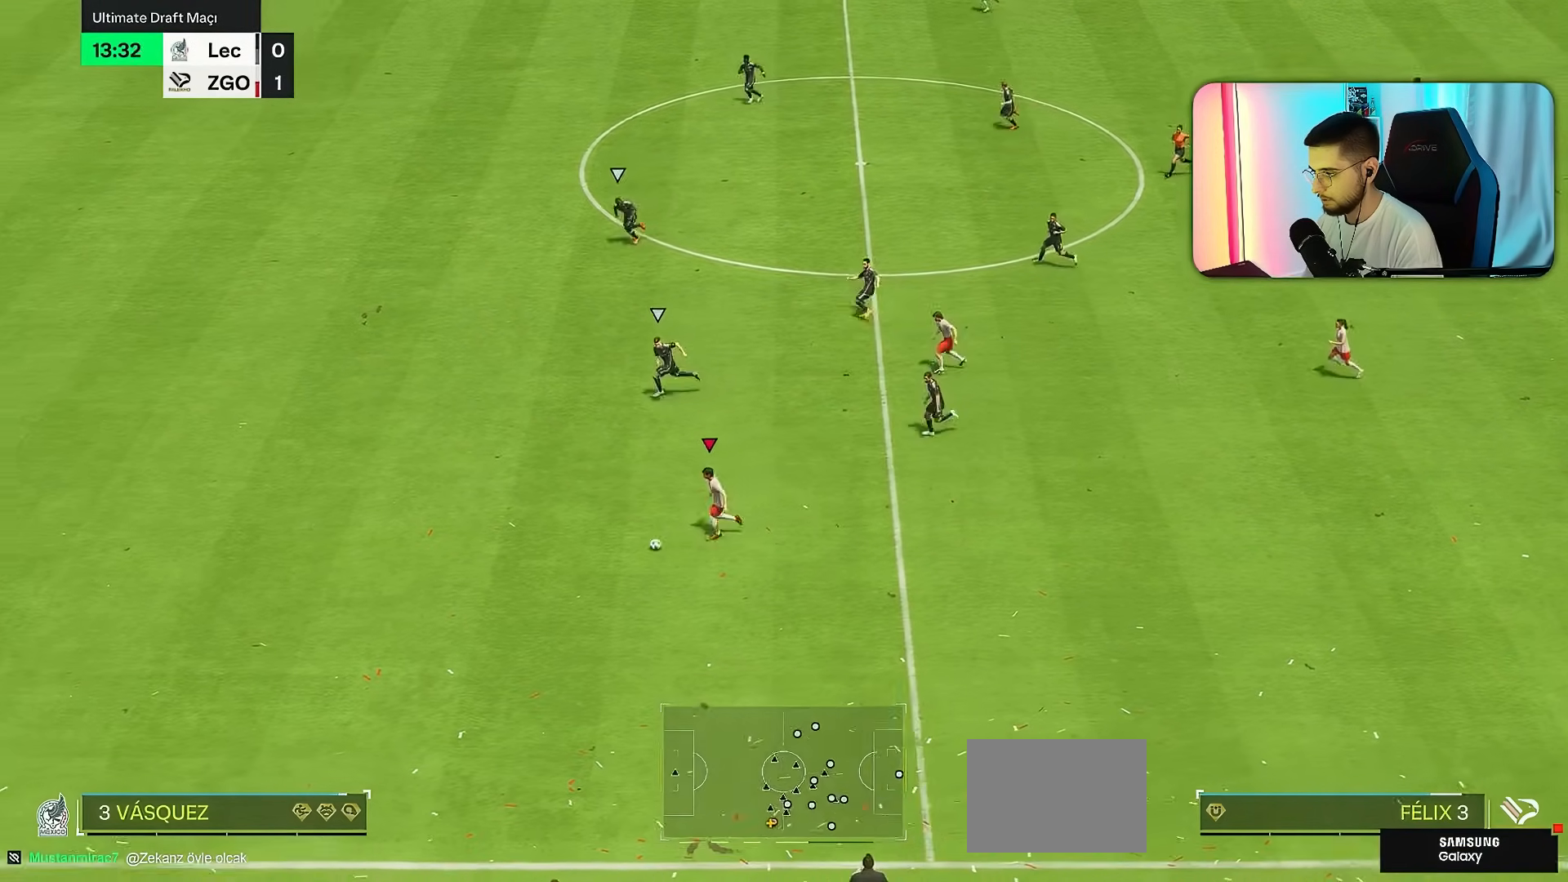
{"dt_ms": 500, "buttons": ["R1"], "left_stick": "down-left", "right_stick": "center", "events": [[350, "right_stick", "center"]]}
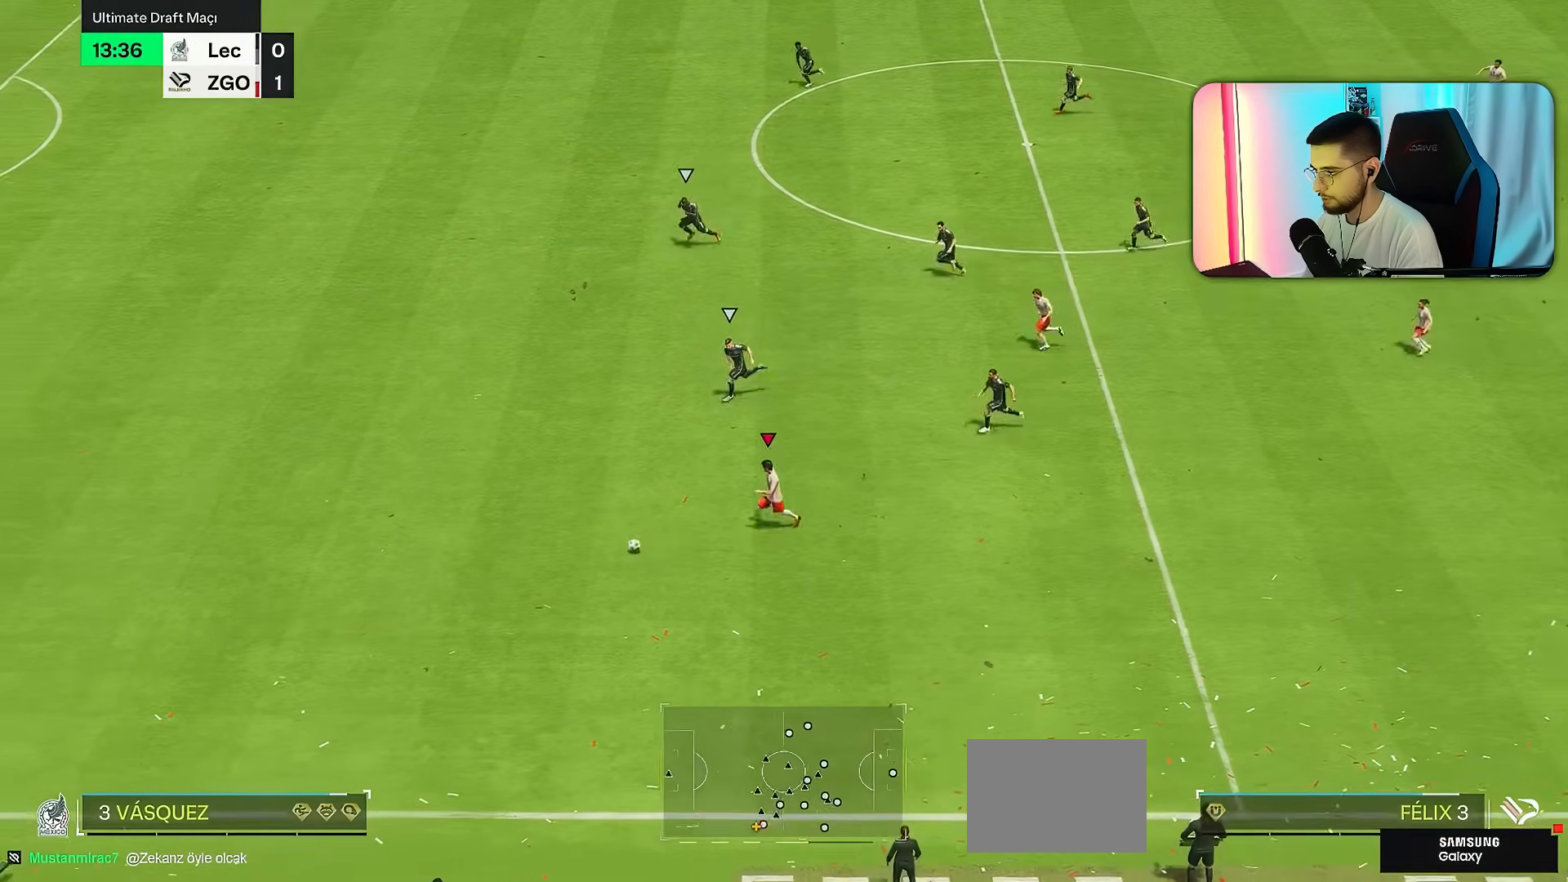
{"dt_ms": 500, "buttons": ["R1"], "left_stick": "left", "right_stick": "center", "events": [[150, "left_stick", "left"]]}
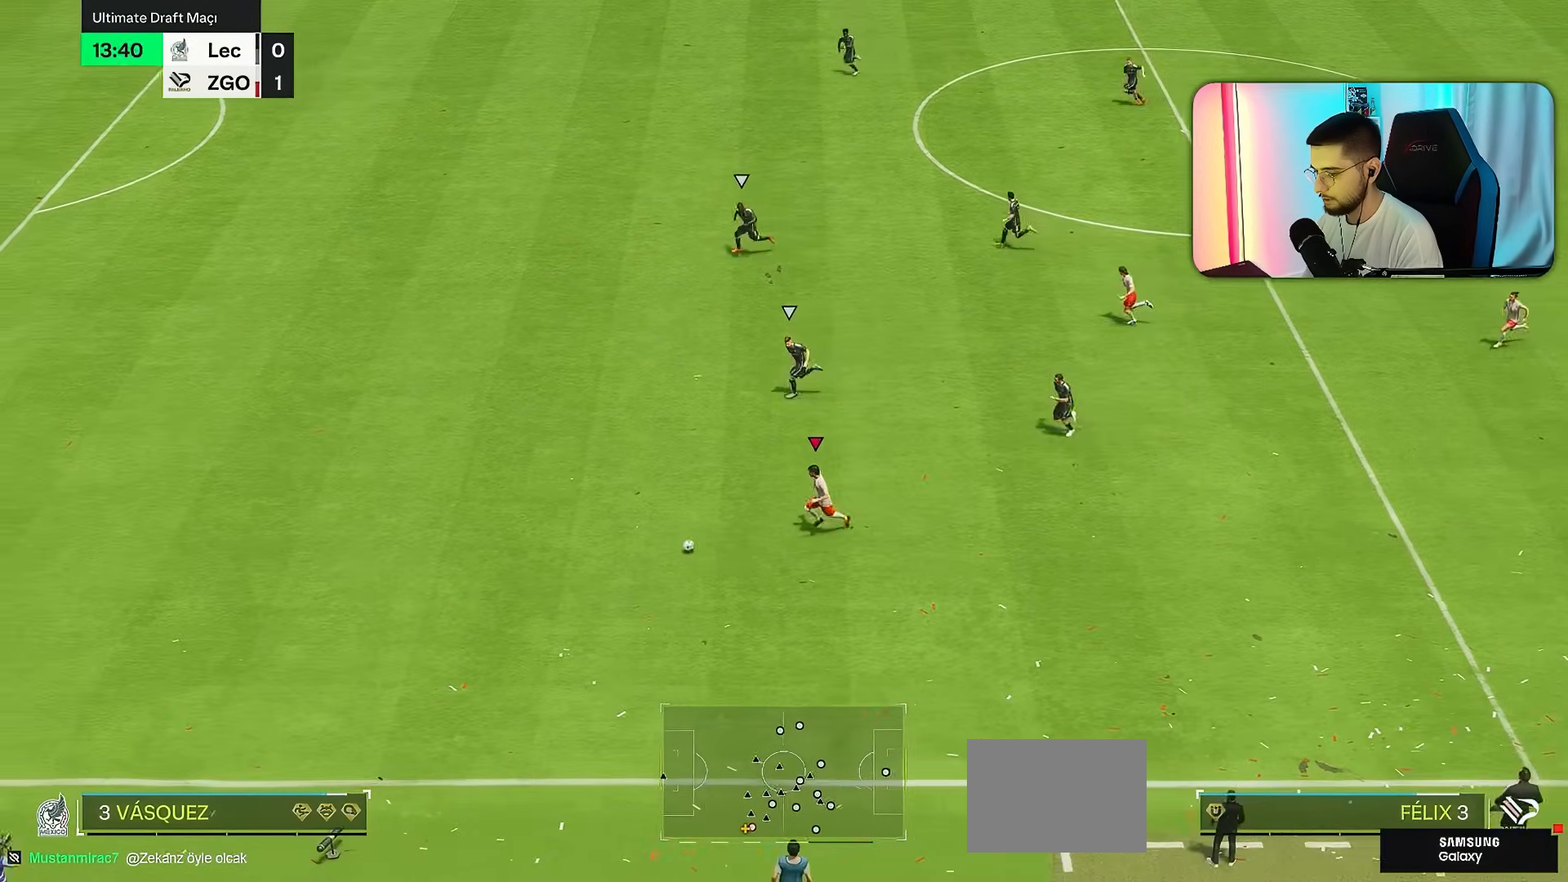
{"dt_ms": 500, "buttons": ["R1"], "left_stick": "left", "right_stick": "left", "events": [[50, "right_stick", "down-left"], [317, "right_stick", "left"]]}
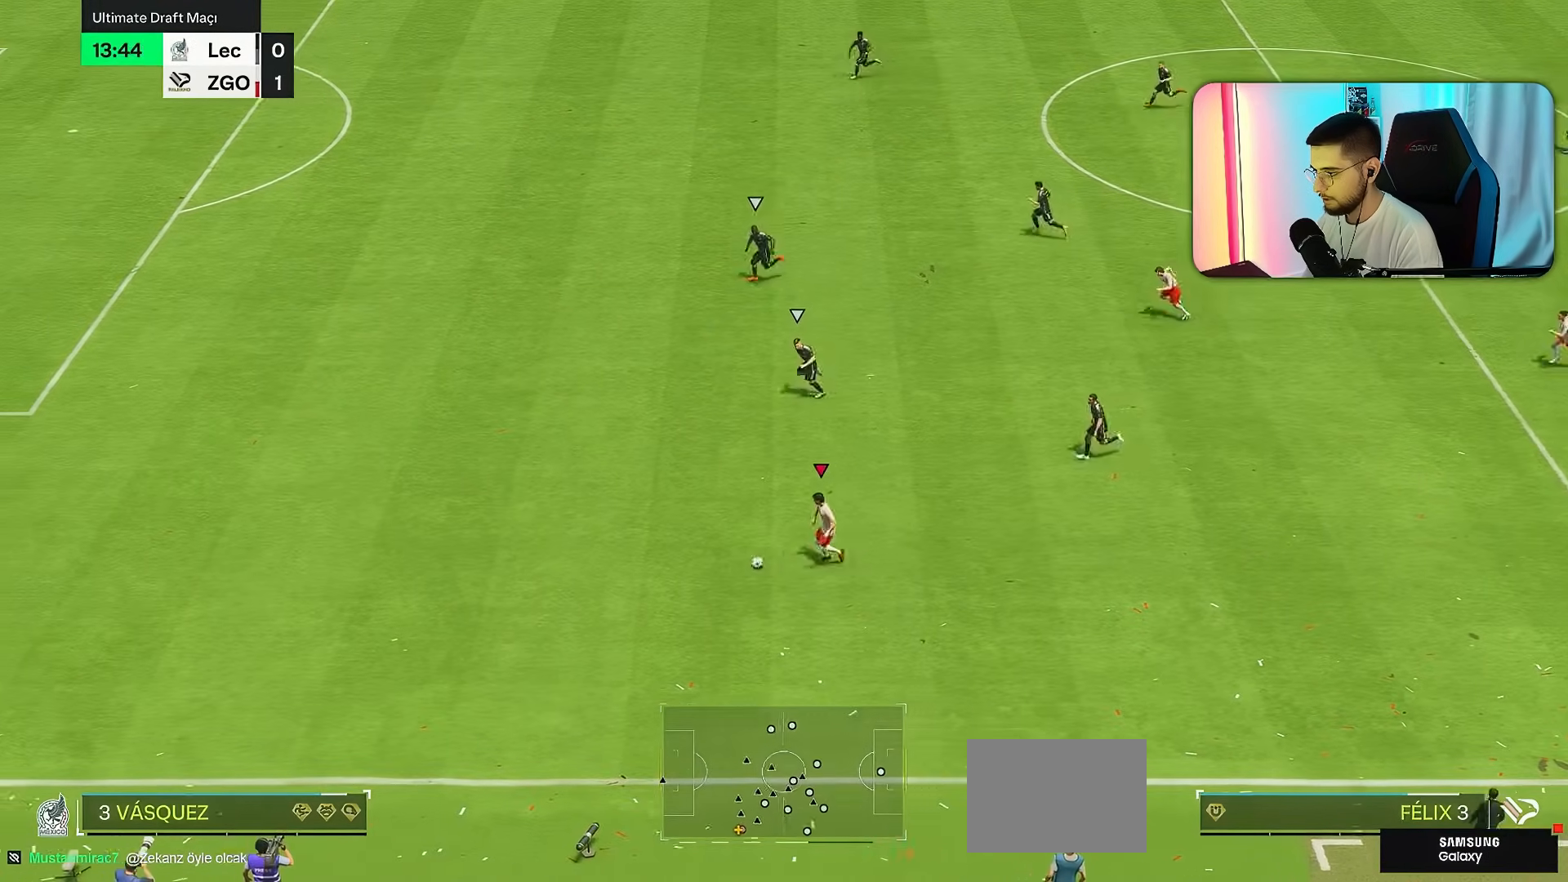
{"dt_ms": 500, "buttons": ["R1"], "left_stick": "left", "right_stick": "down-left", "events": [[233, "right_stick", "down-left"]]}
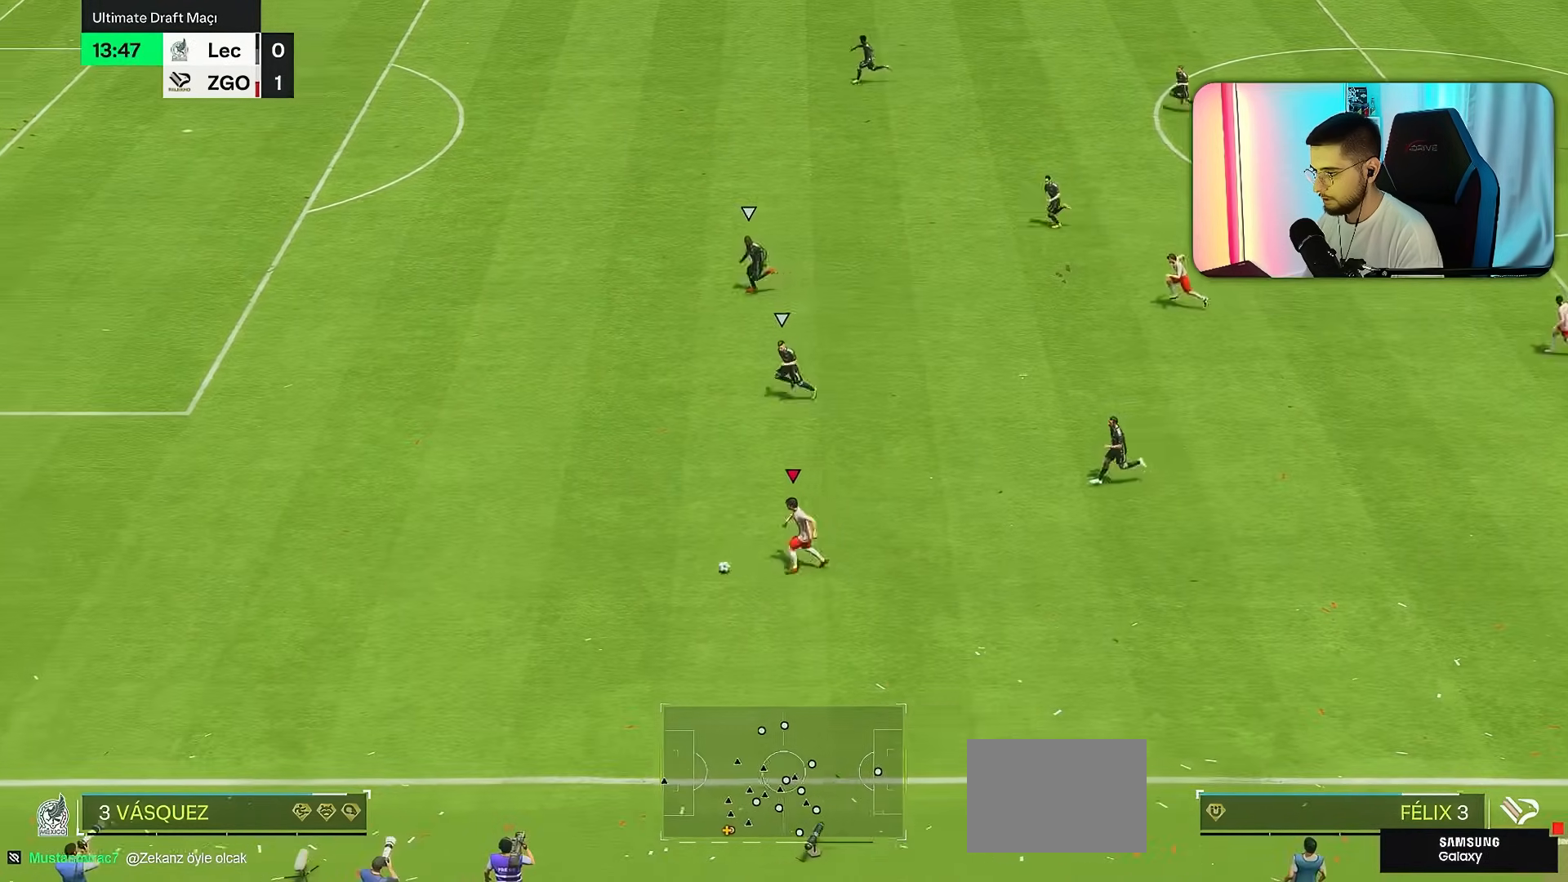
{"dt_ms": 500, "buttons": ["R1"], "left_stick": "left", "right_stick": "center", "events": [[200, "right_stick", "center"]]}
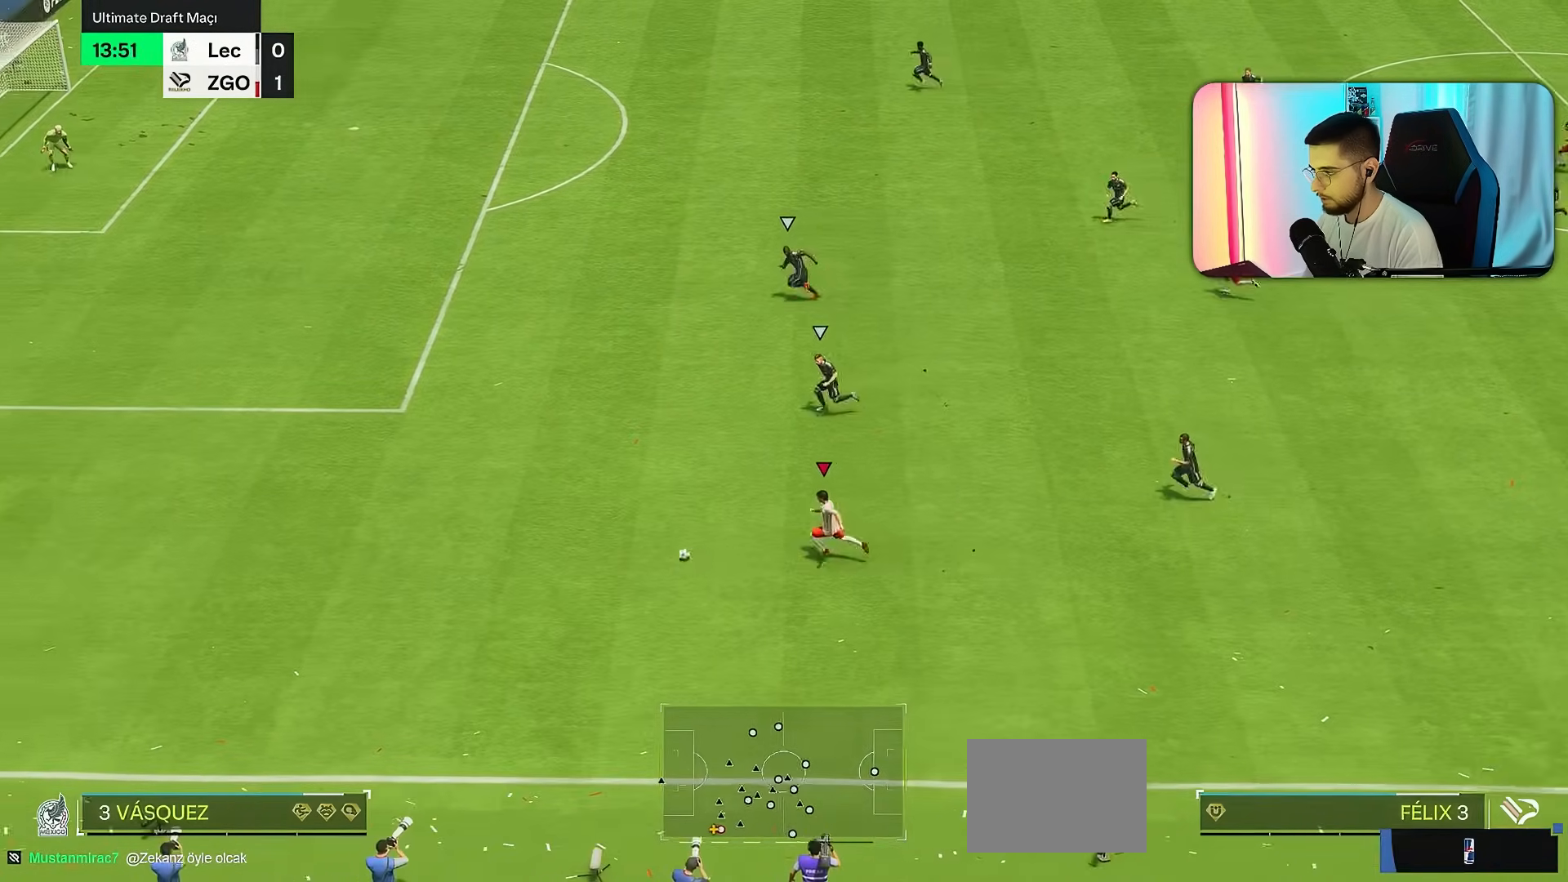
{"dt_ms": 500, "buttons": ["R1"], "left_stick": "left", "right_stick": "center", "events": []}
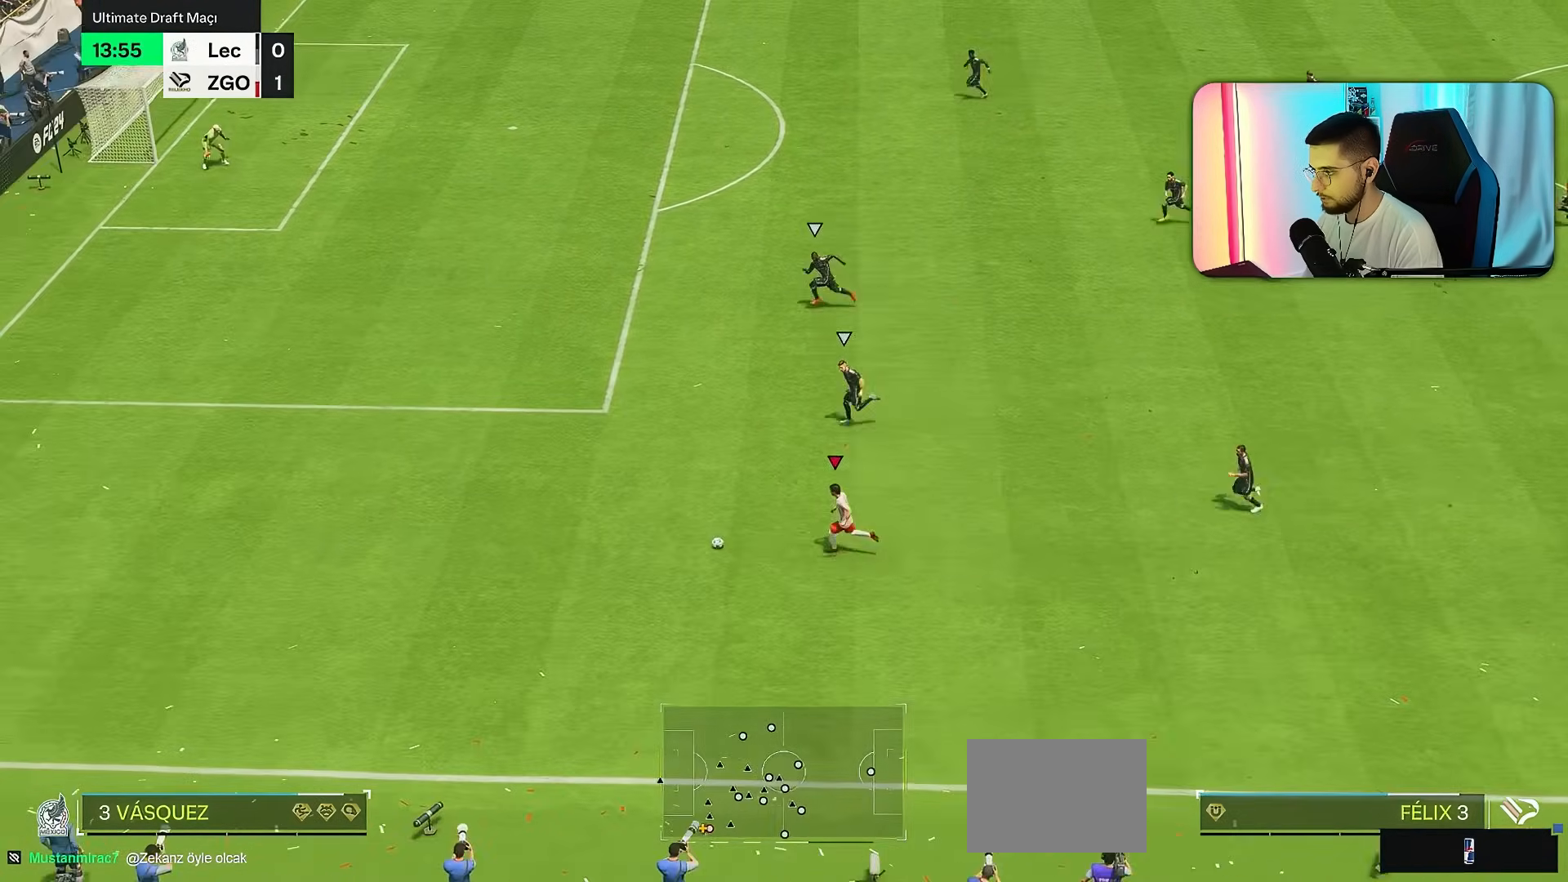
{"dt_ms": 1000, "buttons": [], "left_stick": "up-right", "right_stick": "center", "events": [[17, "R1", "up"], [83, "right_stick", "up-right"], [617, "right_stick", "center"], [683, "left_stick", "up-right"], [750, "R2", "down"], [817, "R2", "up"]]}
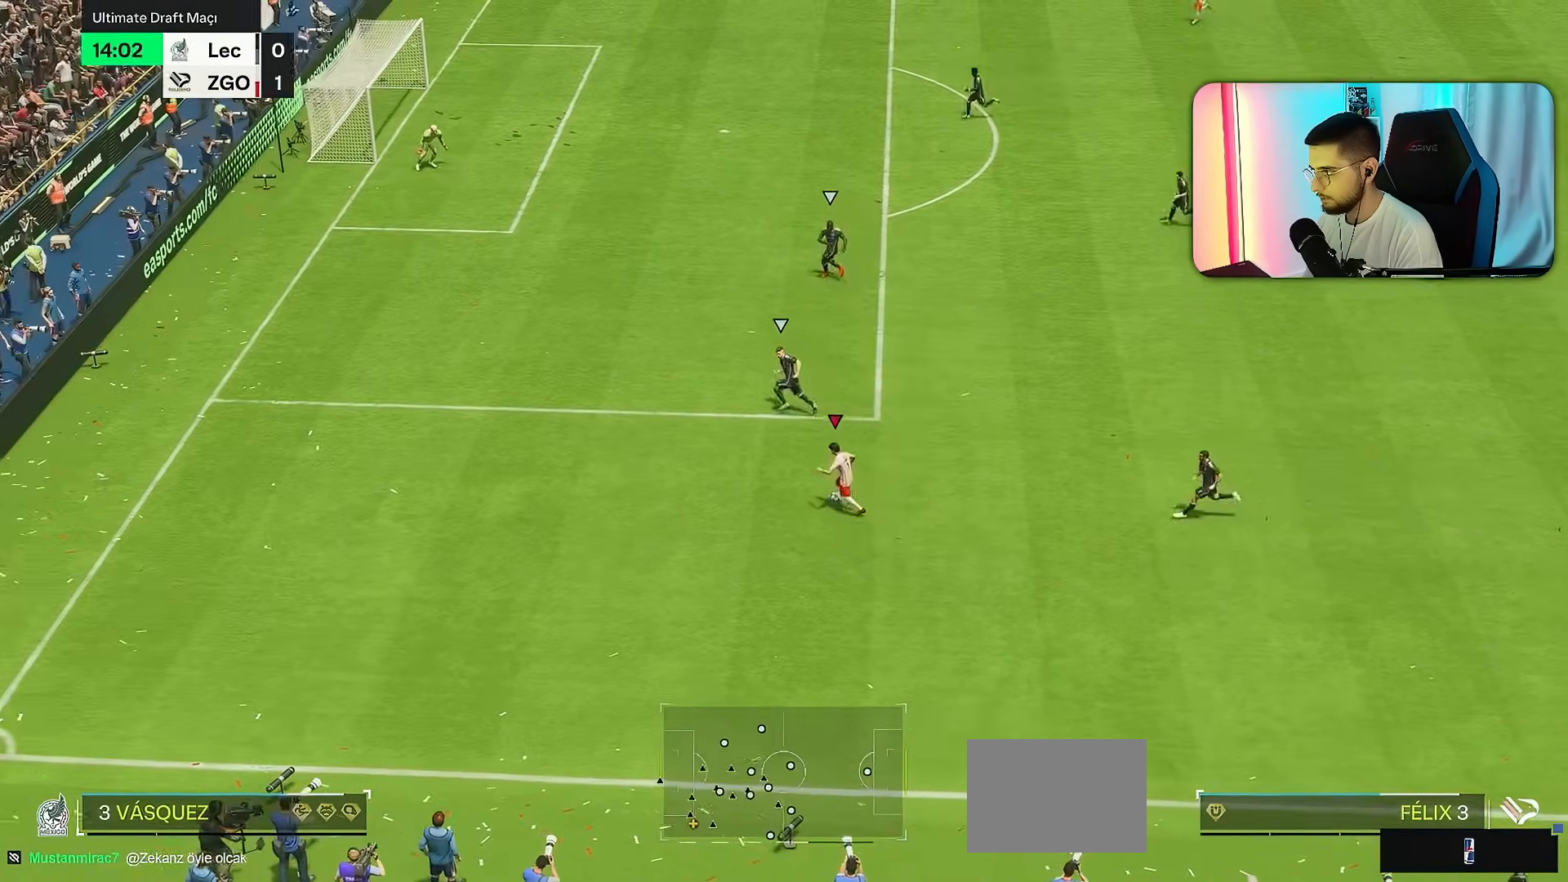
{"dt_ms": 1000, "buttons": [], "left_stick": "up", "right_stick": "center", "events": [[550, "left_stick", "up"], [800, "left_stick", "left"], [900, "left_stick", "up"]]}
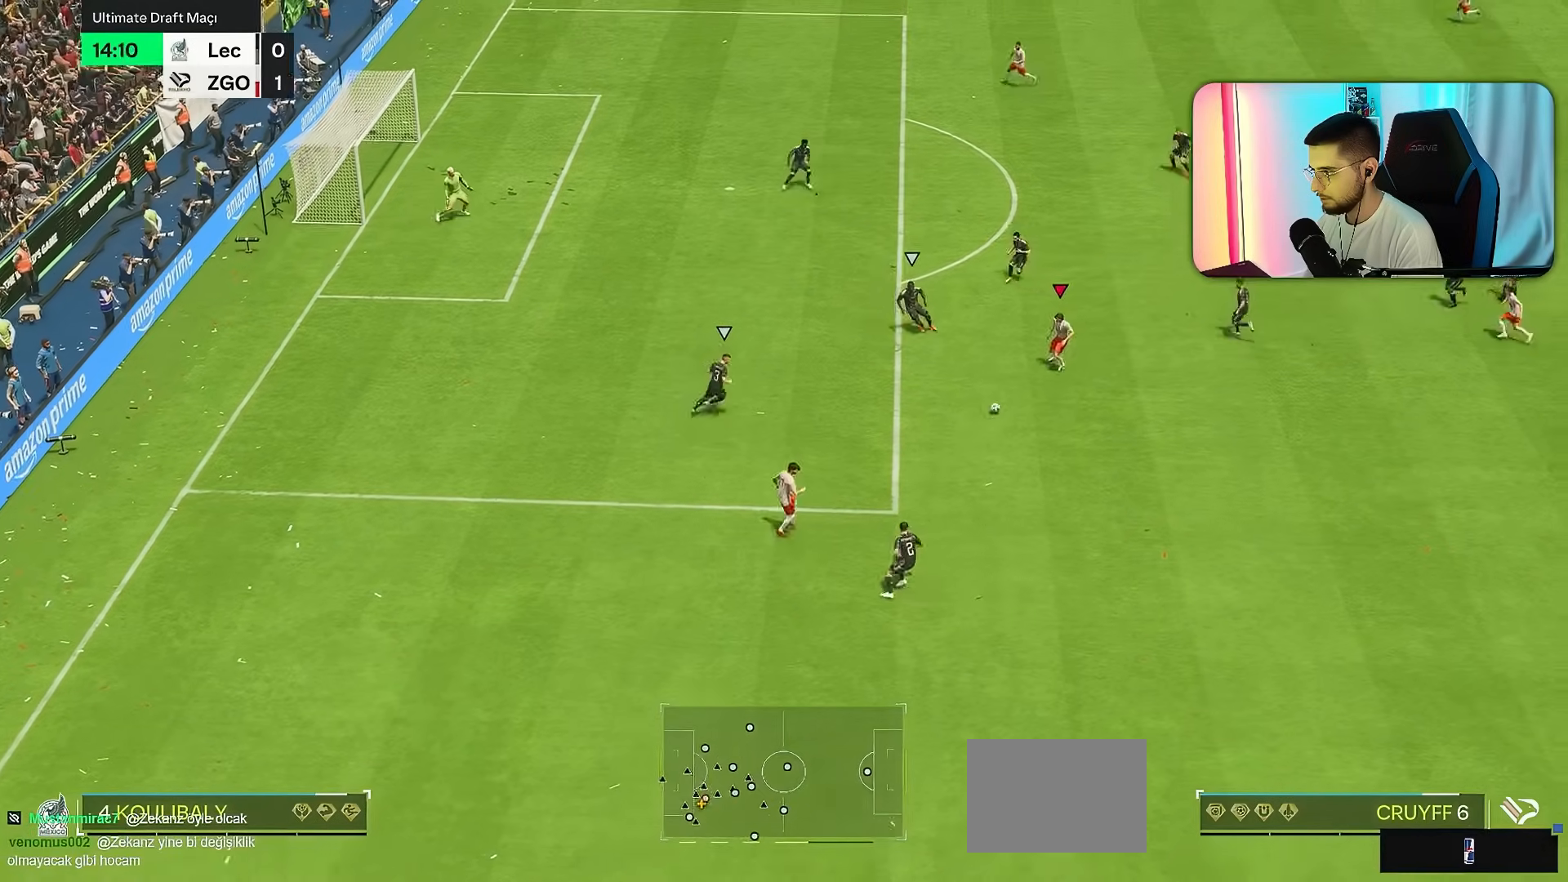
{"dt_ms": 500, "buttons": [], "left_stick": "down", "right_stick": "center", "events": [[67, "left_stick", "right"], [433, "left_stick", "down"]]}
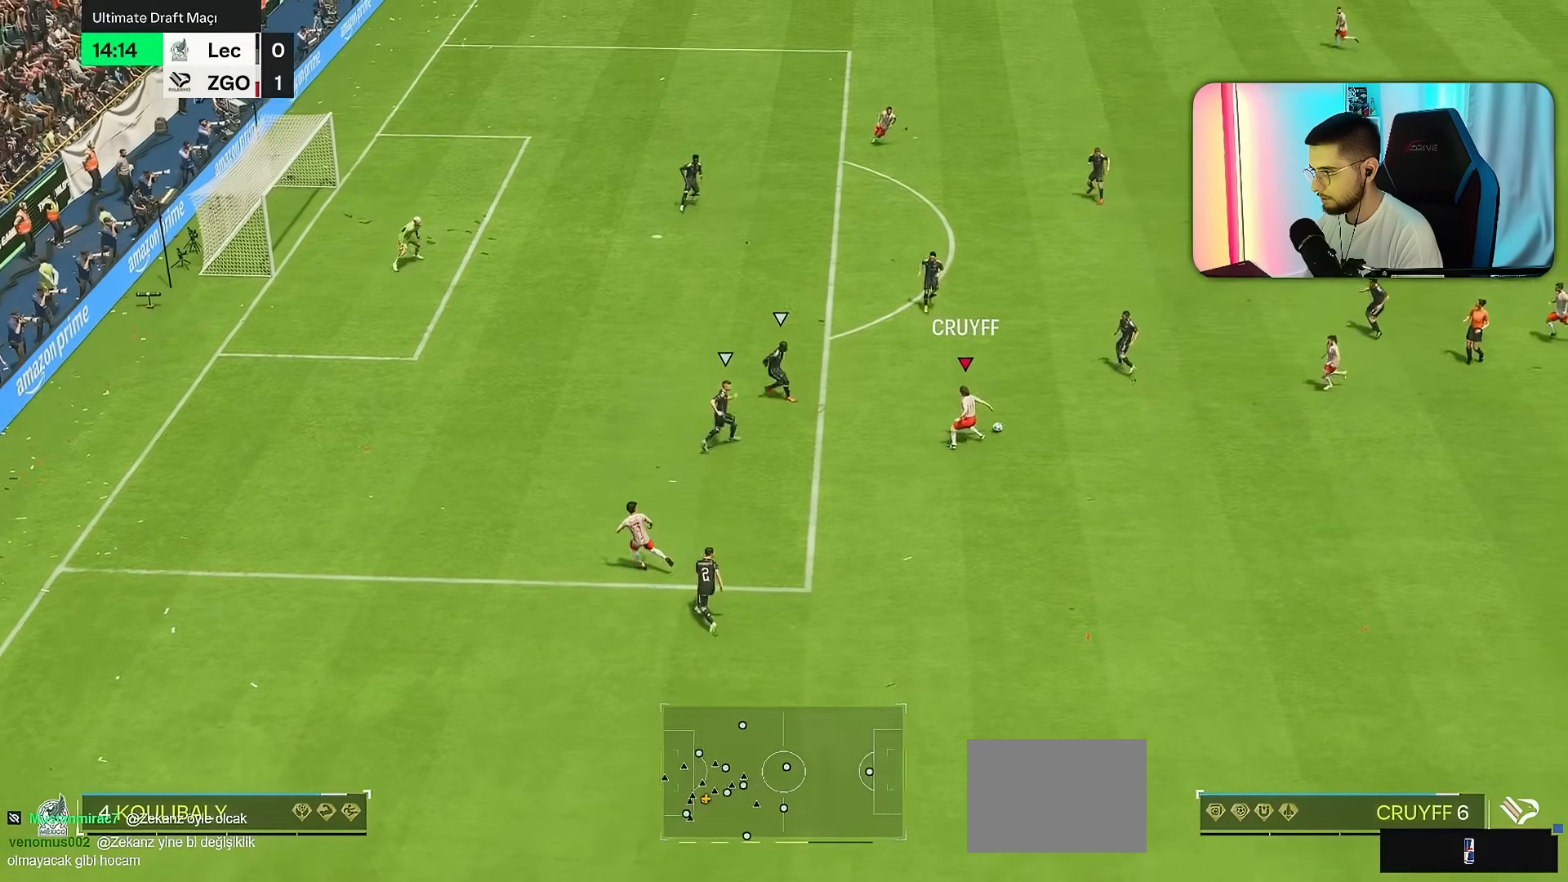
{"dt_ms": 500, "buttons": [], "left_stick": "down", "right_stick": "center", "events": []}
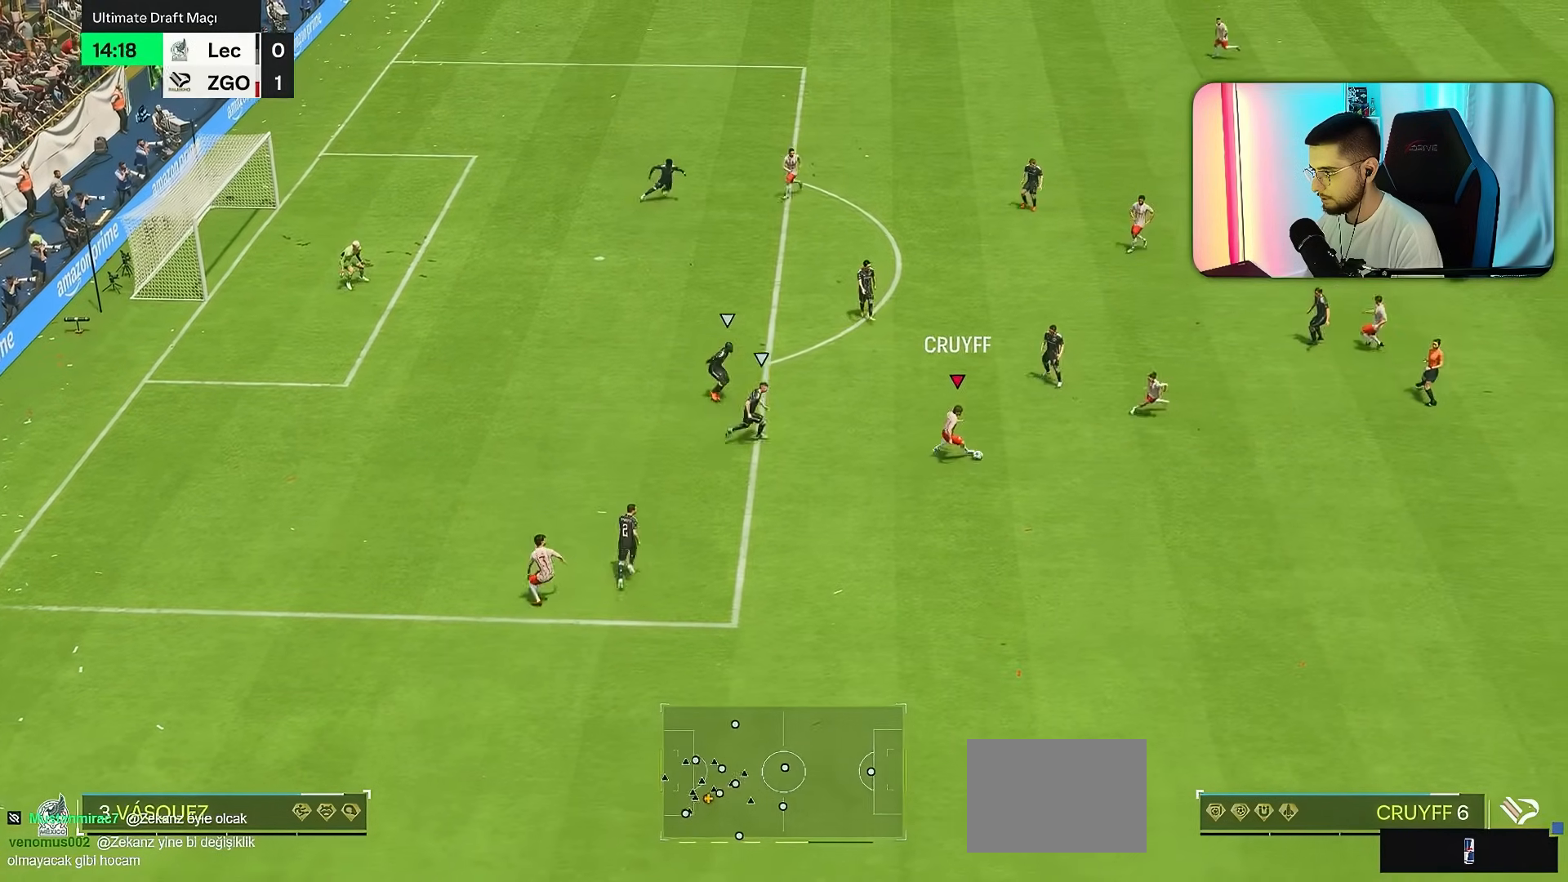
{"dt_ms": 1000, "buttons": [], "left_stick": "right", "right_stick": "center"}
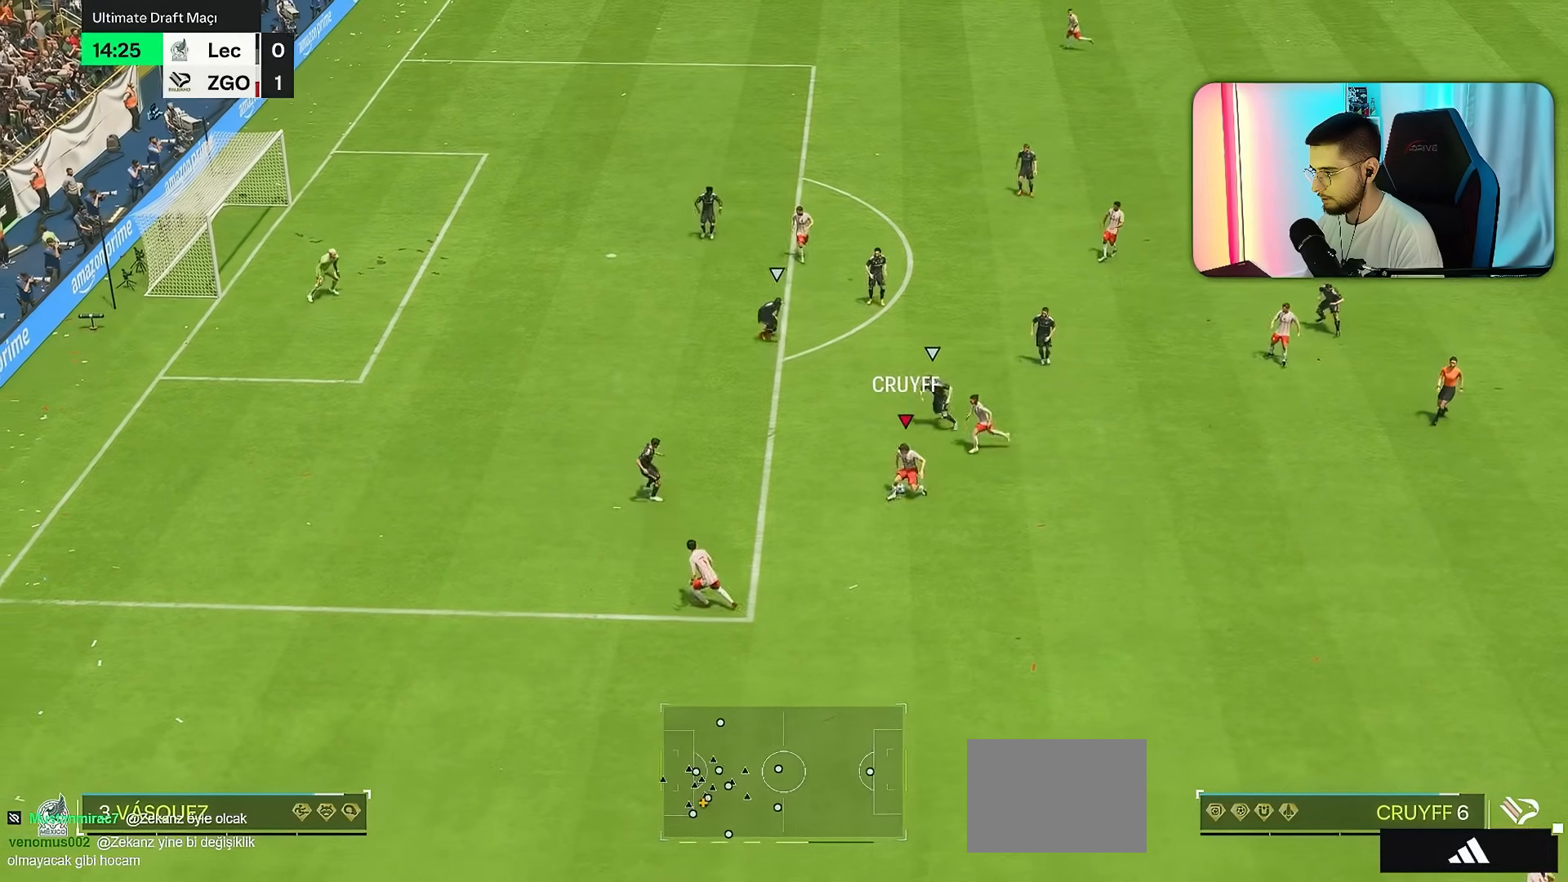
{"dt_ms": 1000, "buttons": [], "left_stick": "right", "right_stick": "left"}
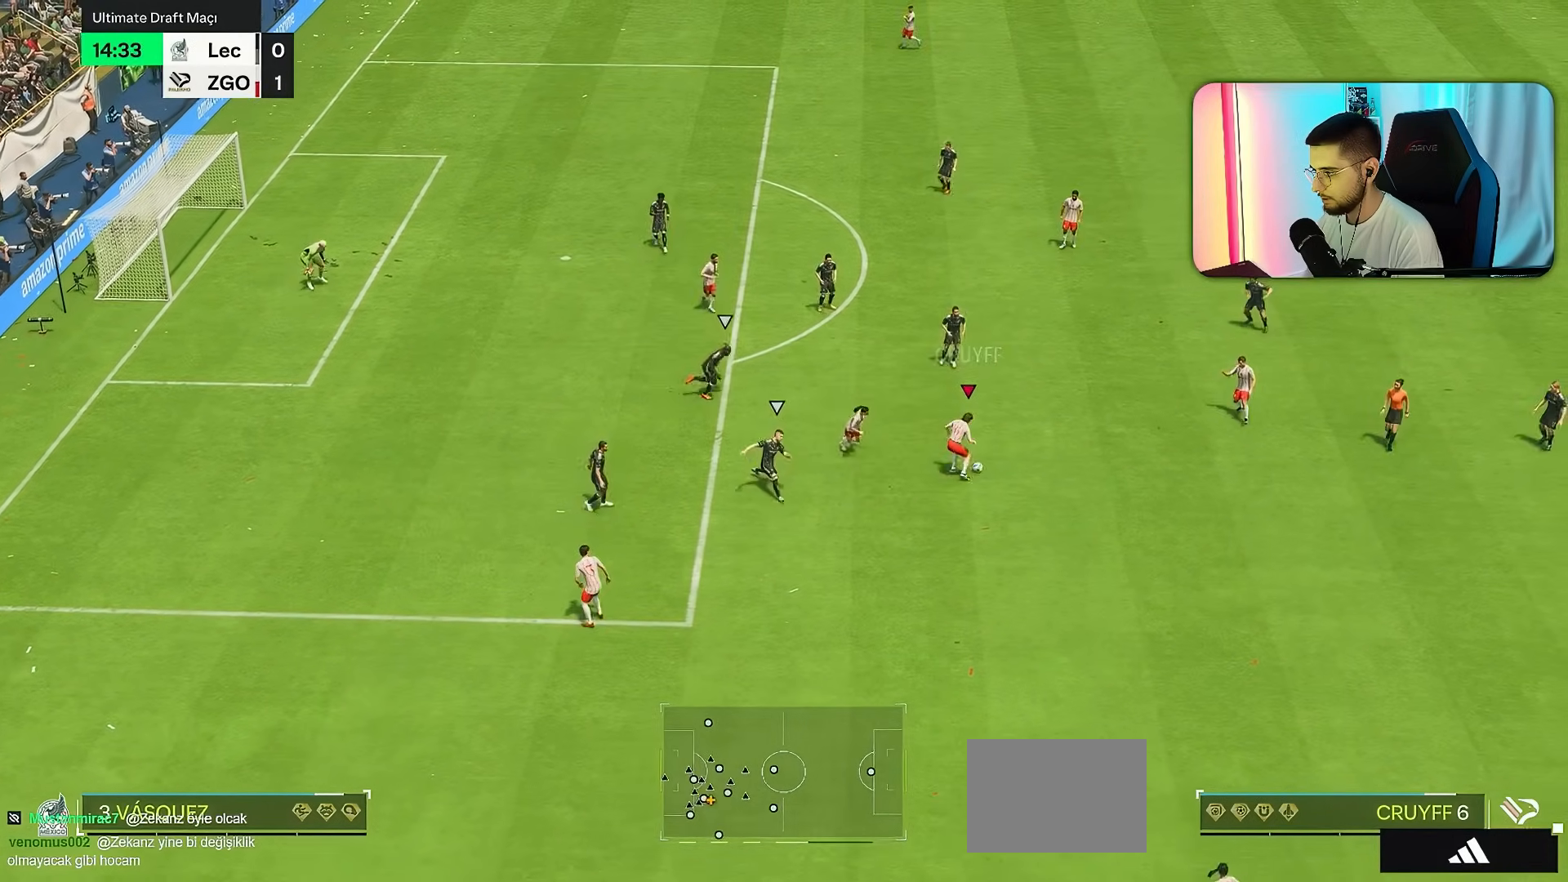
{"dt_ms": 500, "buttons": ["R2"], "left_stick": "up", "right_stick": "center", "events": [[50, "left_stick", "up"], [50, "right_stick", "center"], [133, "R2", "down"]]}
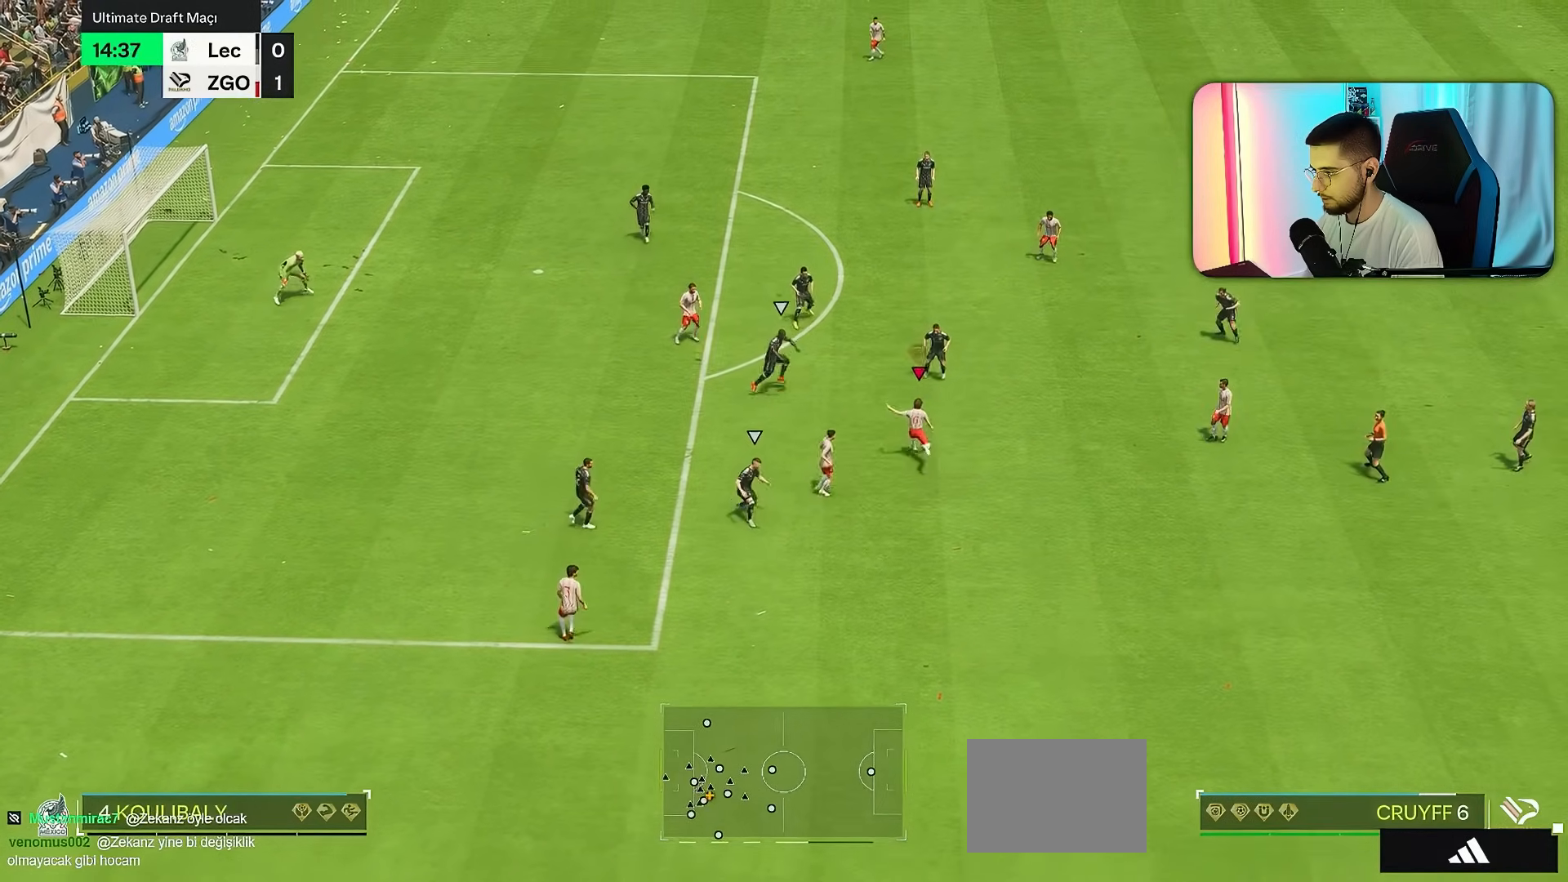
{"dt_ms": 500, "buttons": [], "left_stick": "up", "right_stick": "center", "events": [[183, "R2", "up"]]}
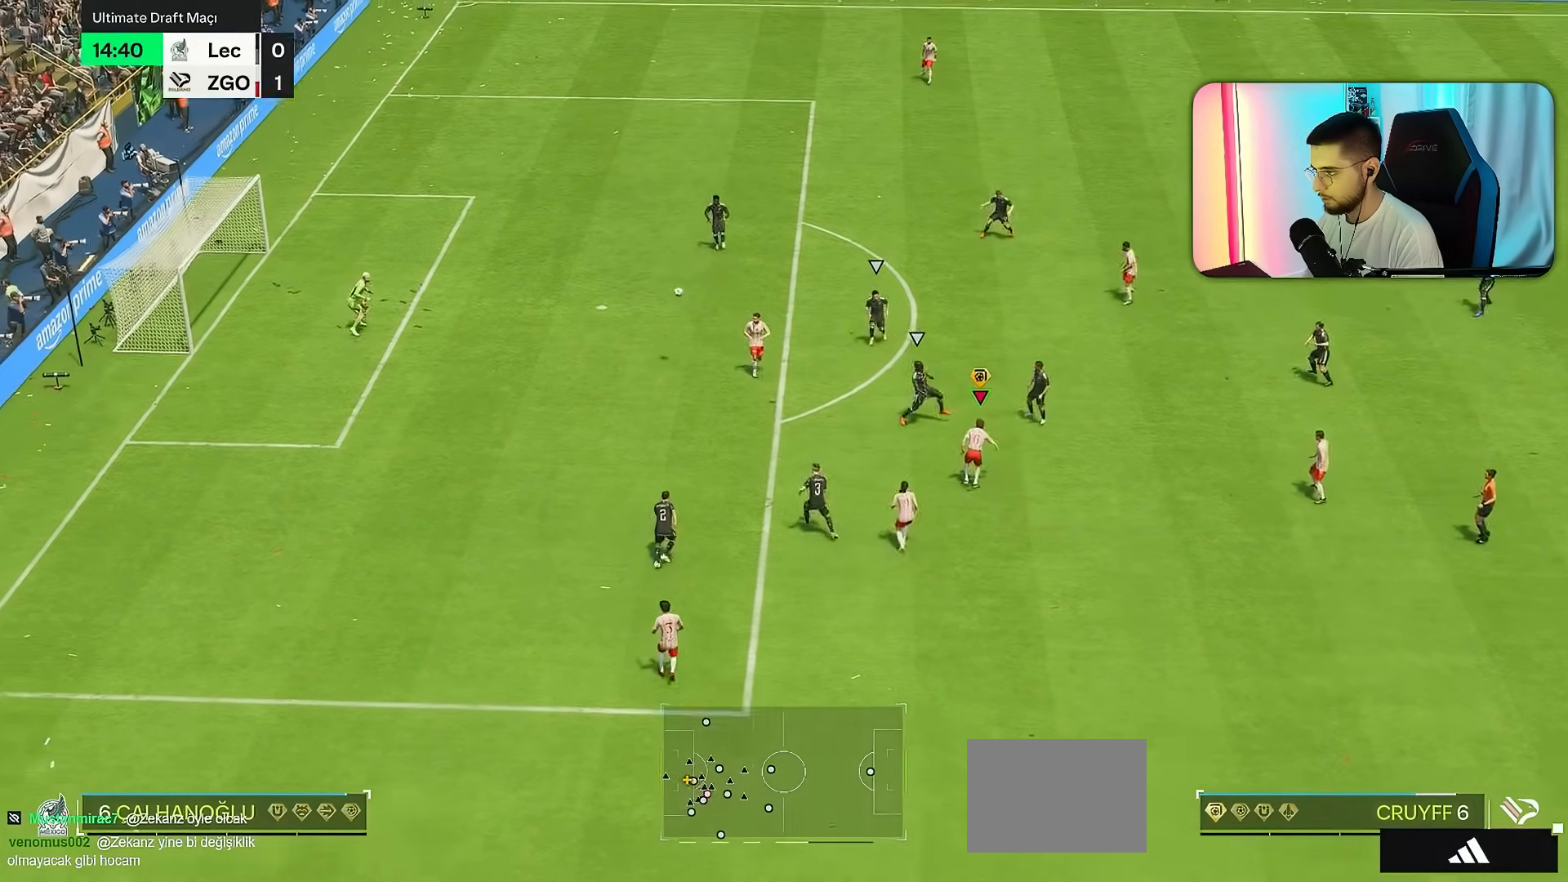
{"dt_ms": 500, "buttons": [], "left_stick": "center", "right_stick": "center", "events": [[267, "left_stick", "center"]]}